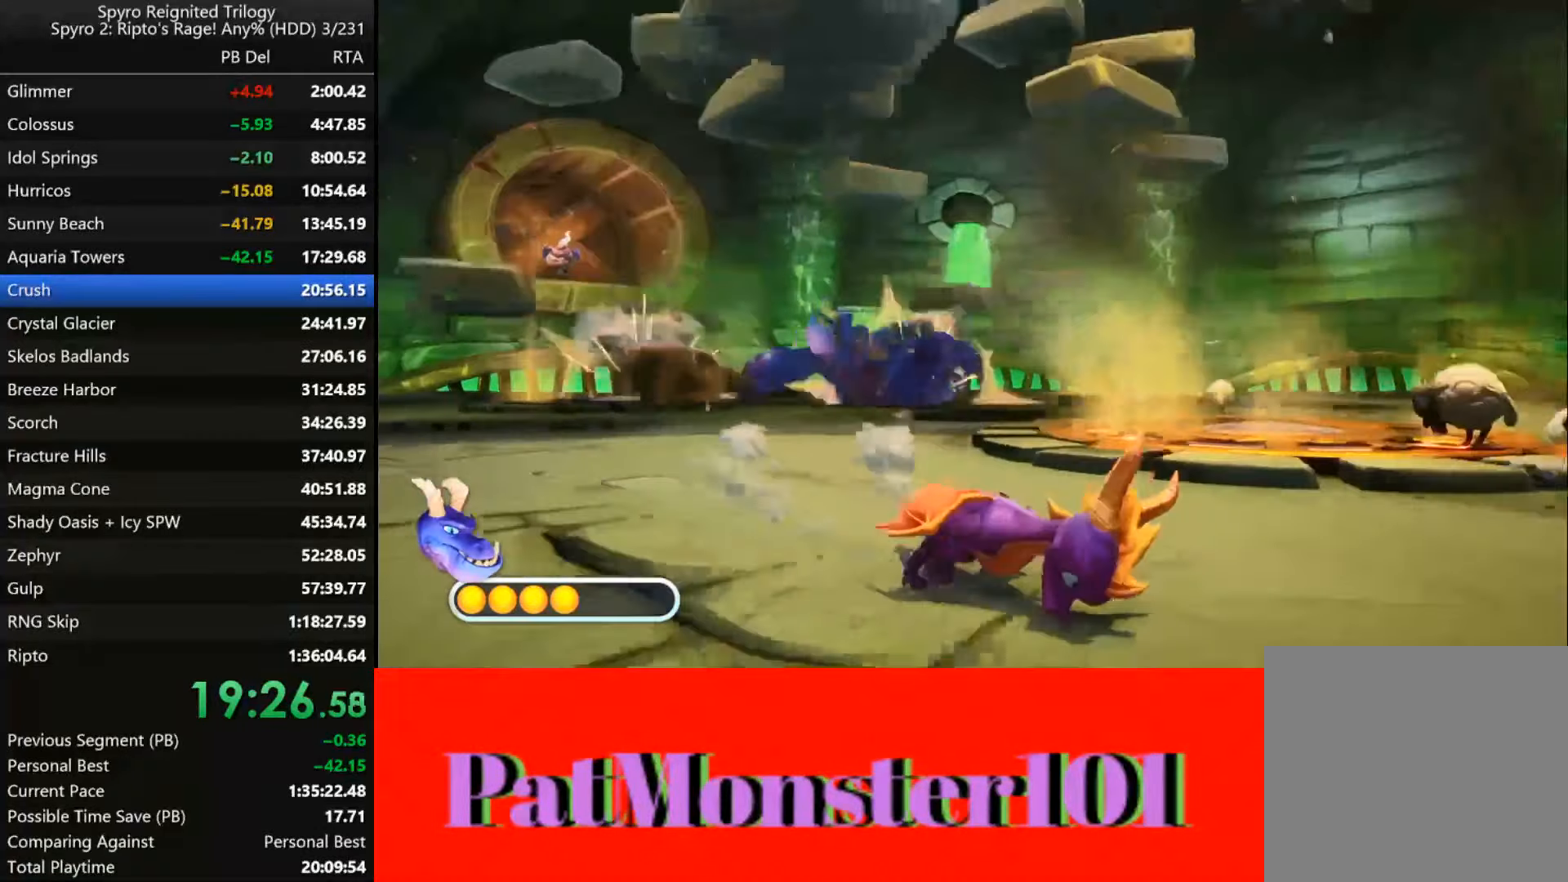
Gameplay with a controller (PlayStation layout); each line is a JSON object with the inputs held at the frame after it. "button_events" lists button changes between this image and that frame as [ms after this image, input, new state], when the widget could be followed in between (sticks are given only as held states).
{"buttons": ["SQUARE"], "left_stick": "up-right", "right_stick": "center", "button_events": []}
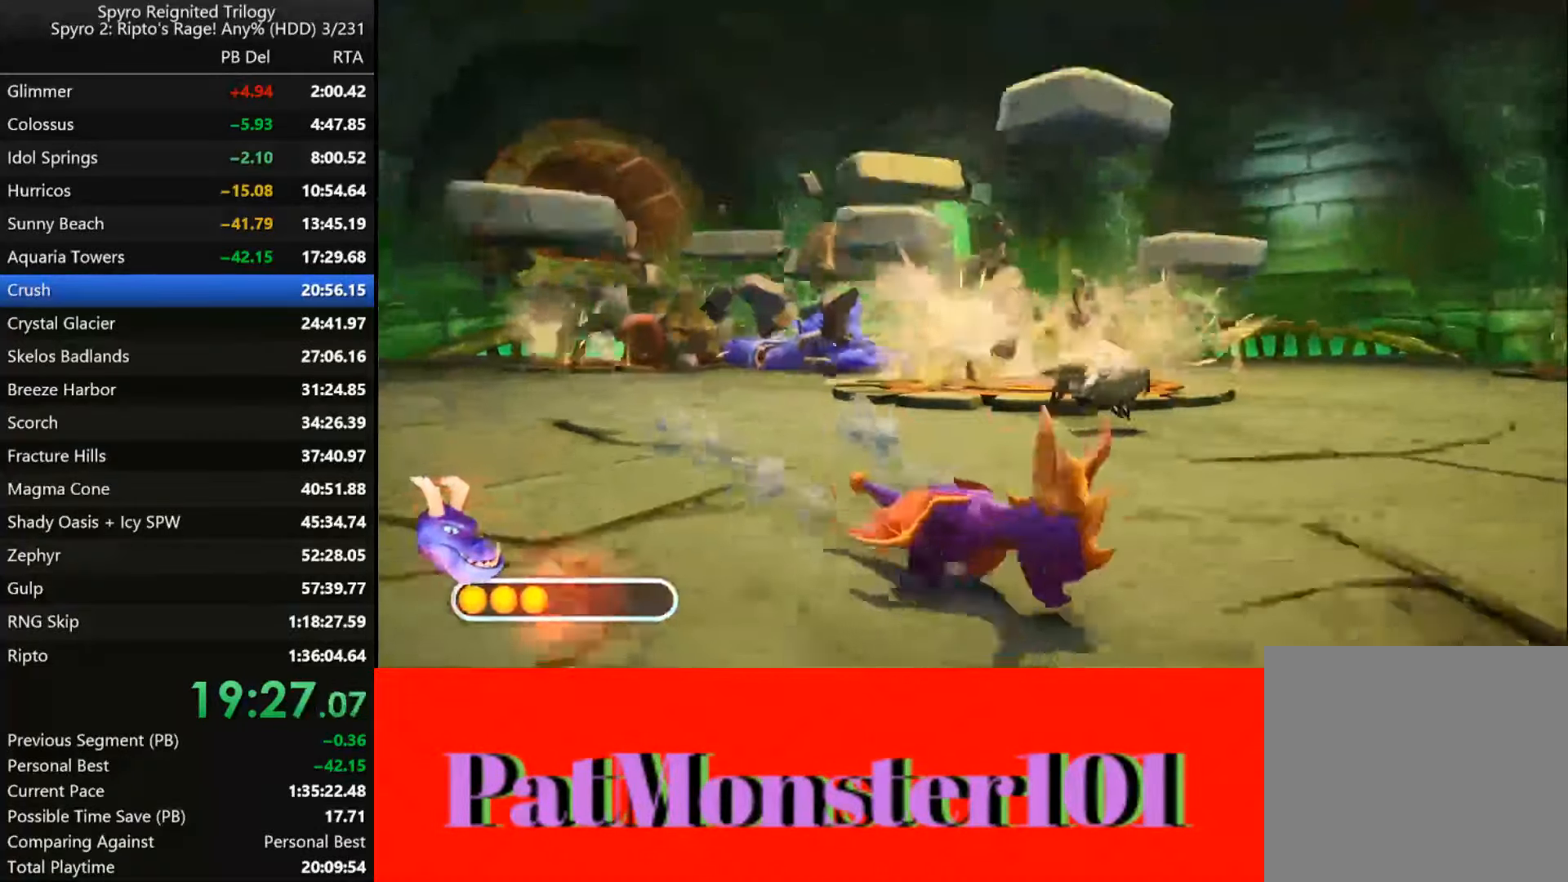
{"buttons": ["SQUARE"], "left_stick": "left", "right_stick": "center", "button_events": []}
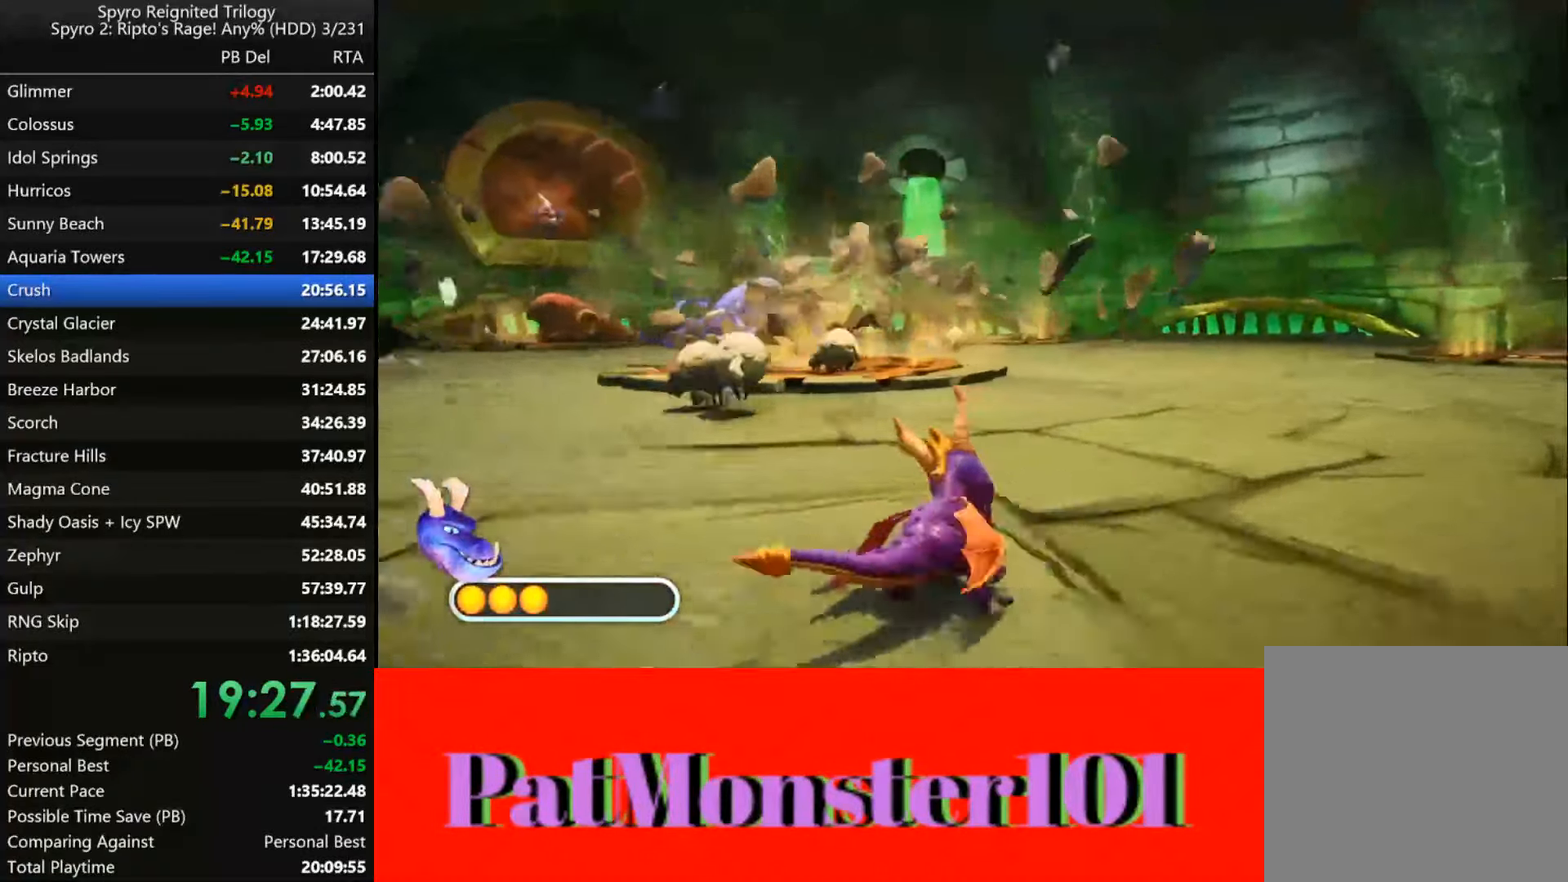
{"buttons": [], "left_stick": "up-left", "right_stick": "center", "button_events": [[66, "SQUARE", "up"], [166, "CIRCLE", "down"], [233, "CIRCLE", "up"], [300, "CIRCLE", "down"], [366, "CIRCLE", "up"], [433, "CIRCLE", "down"], [483, "CIRCLE", "up"]]}
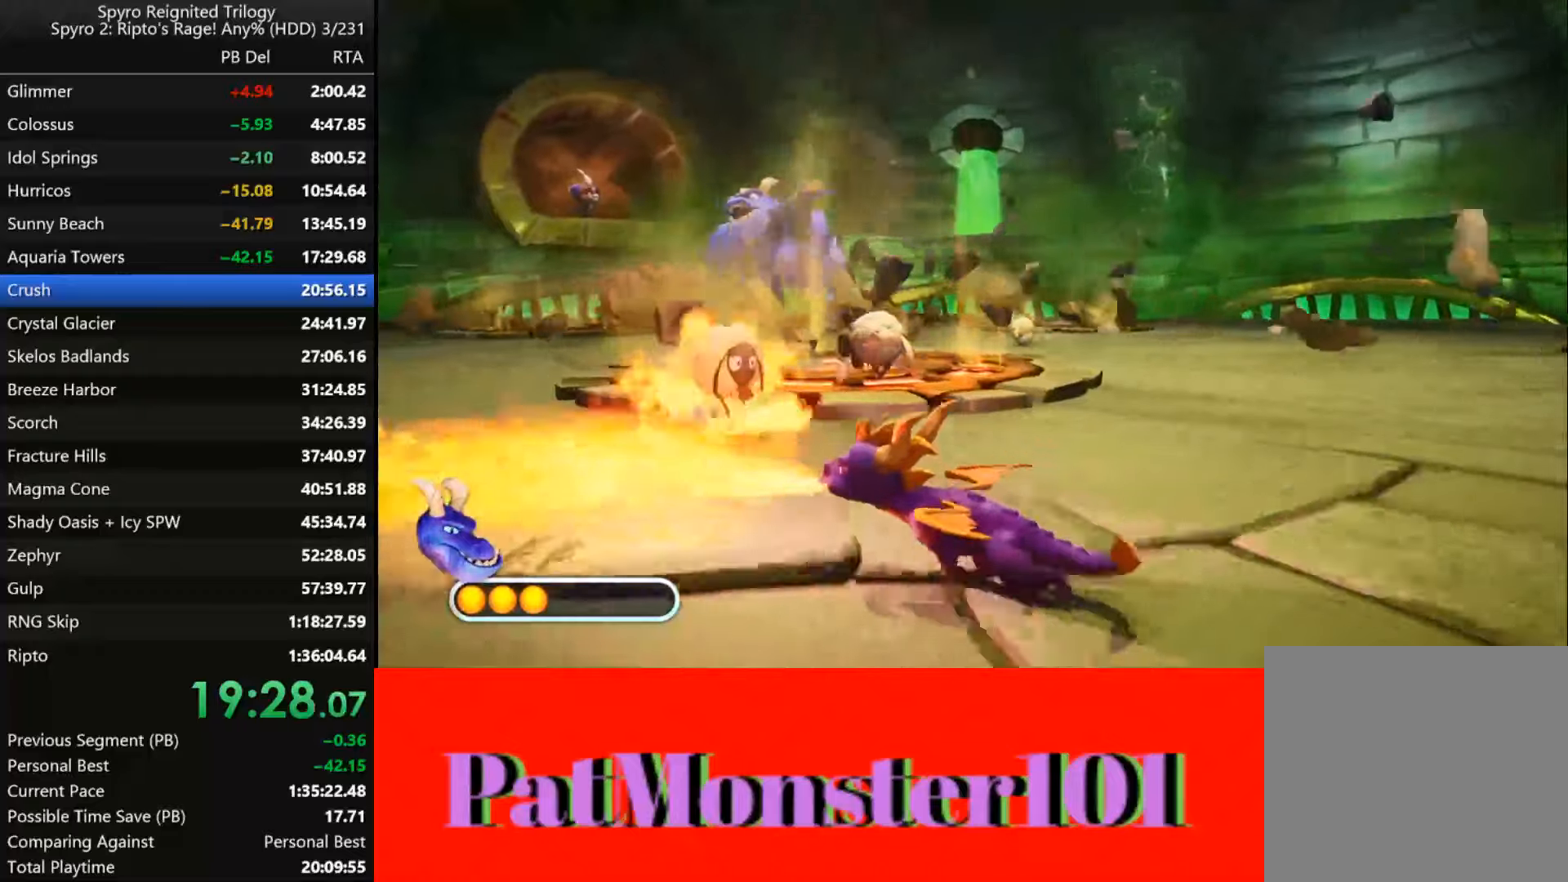
{"buttons": [], "left_stick": "center", "right_stick": "center", "button_events": []}
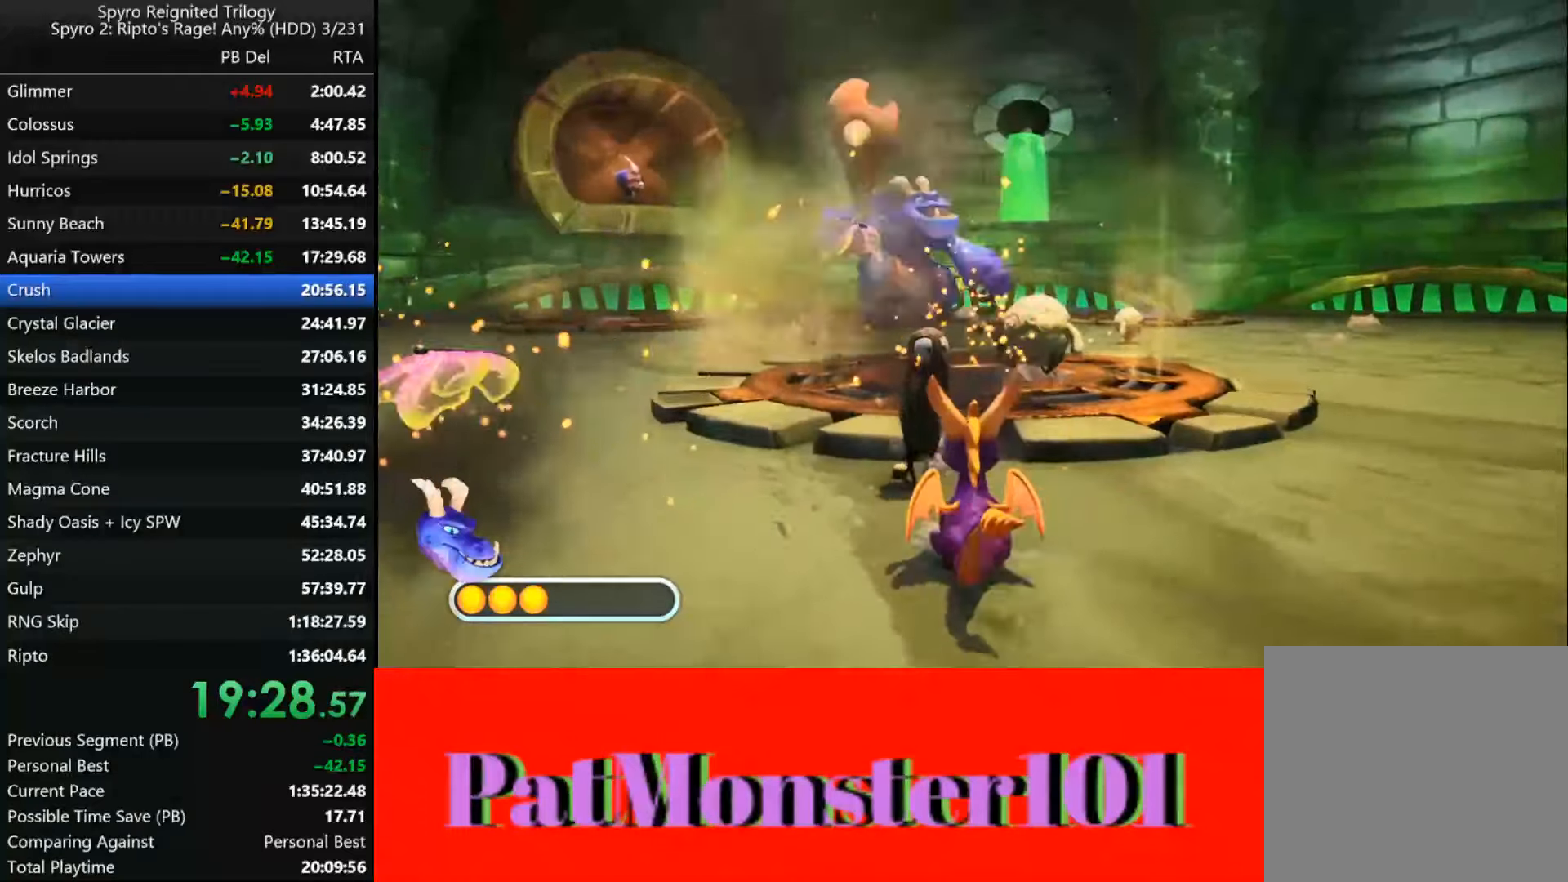
{"buttons": [], "left_stick": "center", "right_stick": "center", "button_events": []}
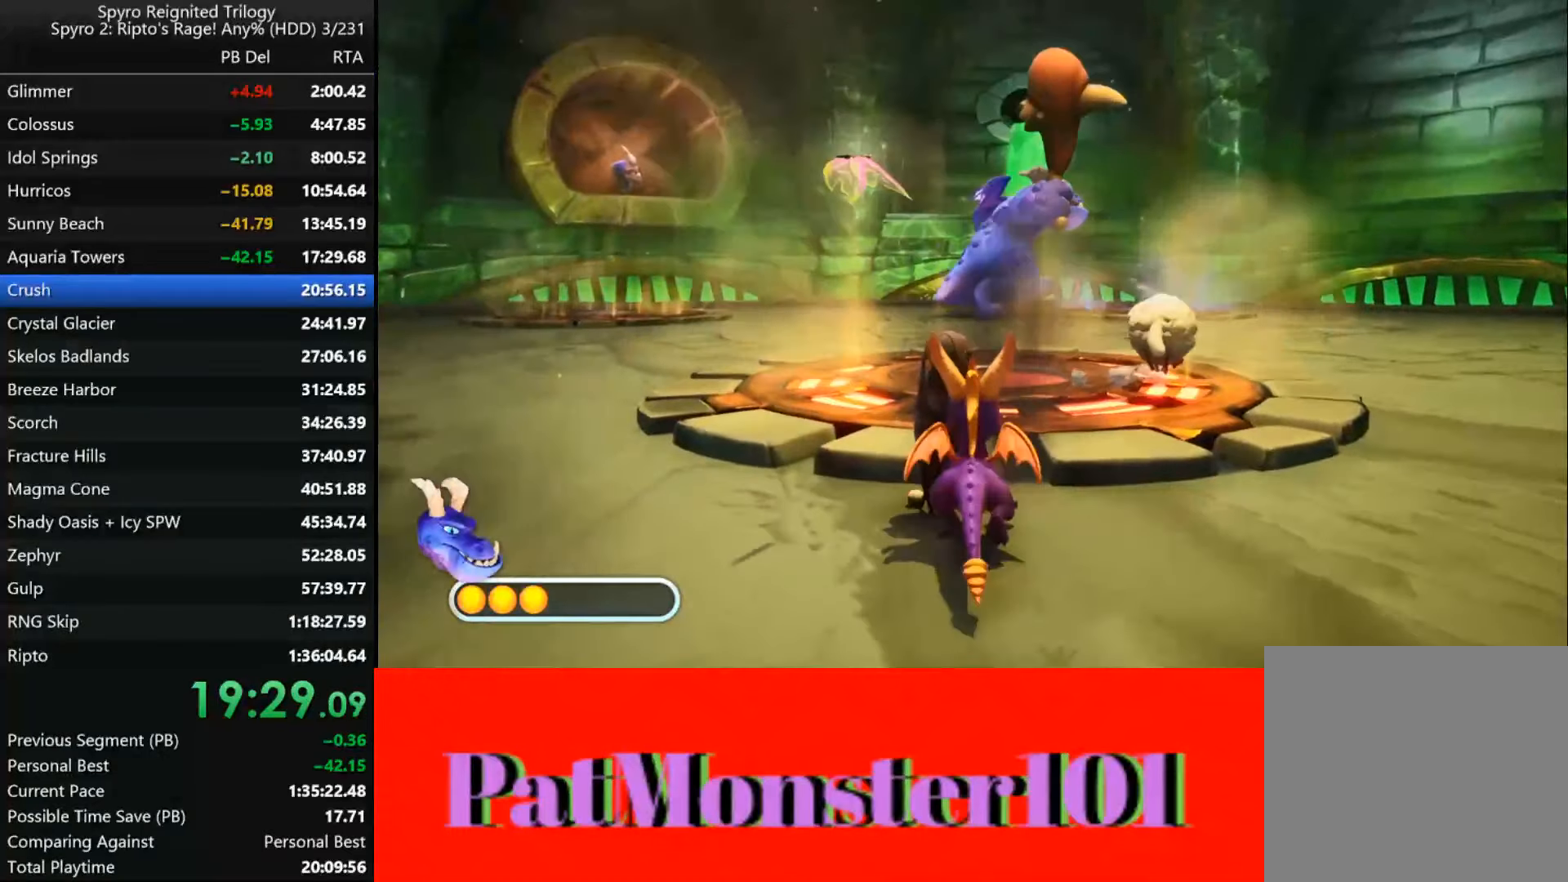
{"buttons": [], "left_stick": "down-left", "right_stick": "center", "button_events": []}
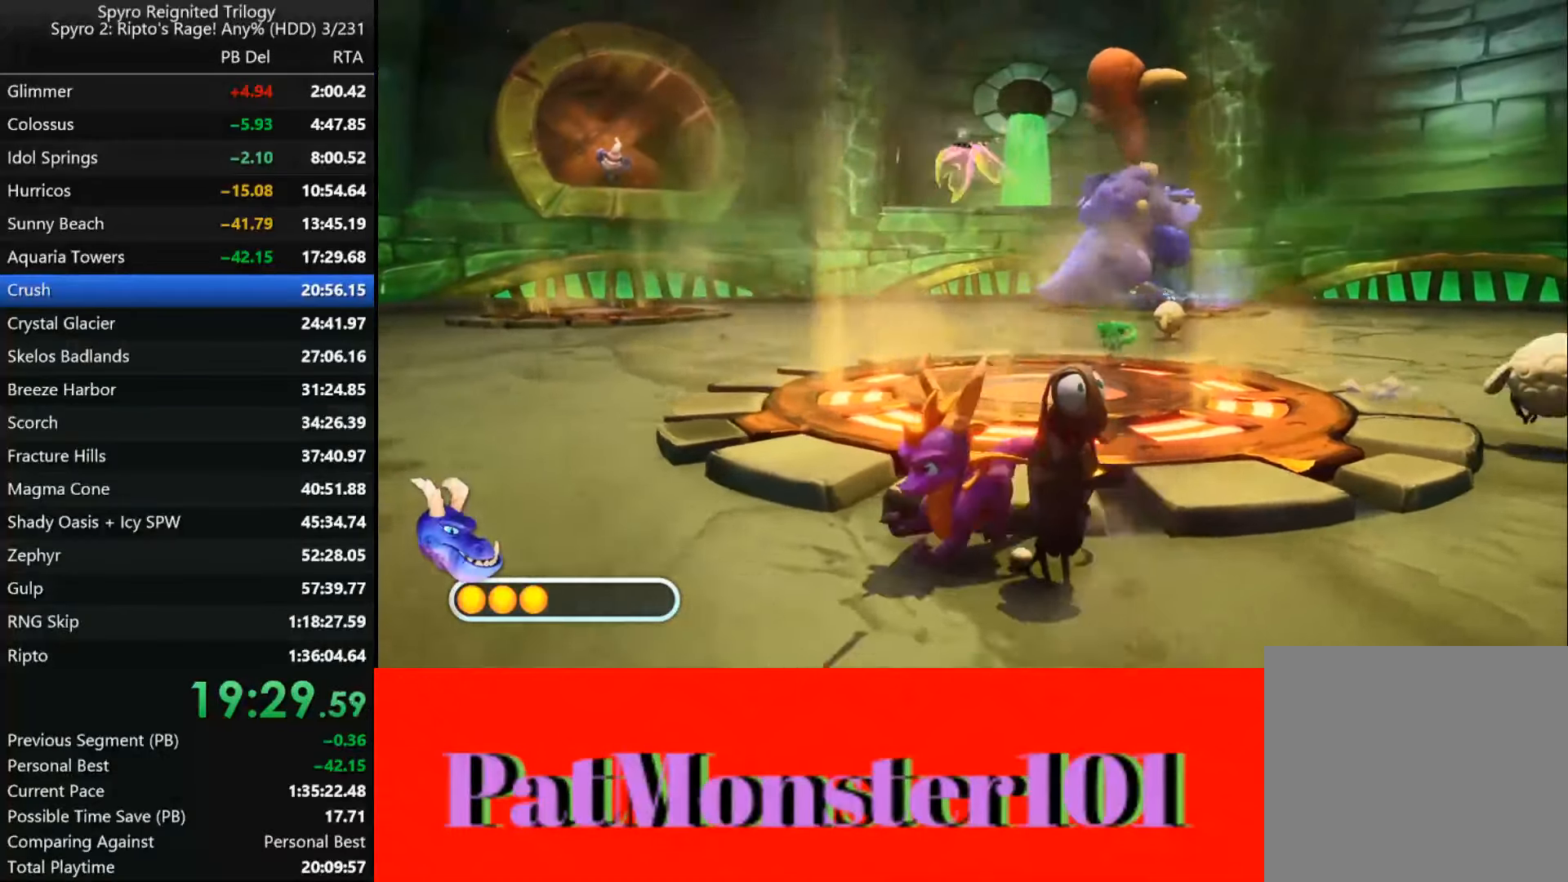
{"buttons": [], "left_stick": "up-right", "right_stick": "center", "button_events": []}